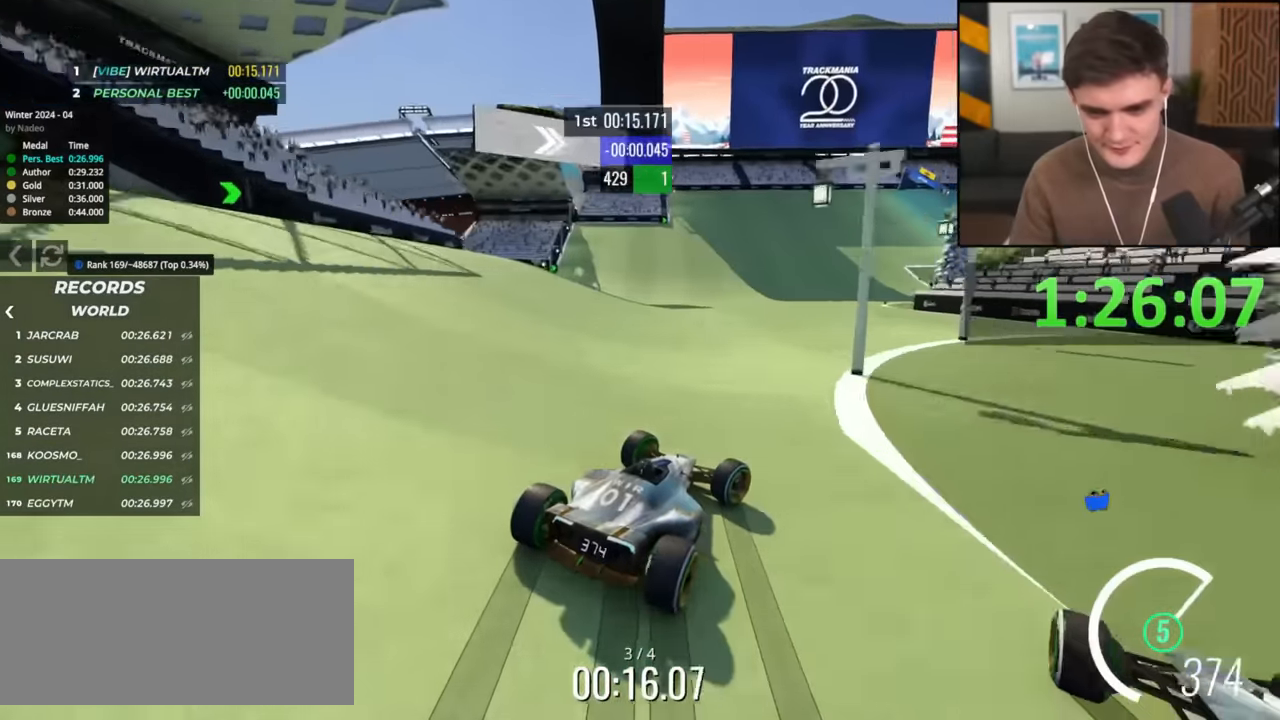
Gameplay with keyboard; each line is a JSON object with the keys held at the frame after it. "events" lists presses ("down") and releases ("up") of "brake", "down", "left", "right" and "up" between this image and that frame as [ms after this image, input, new state], when the widget could be followed in between. No other keys are recorded. Mouse input is not recorded. Key names are as the overlay labels them; some are game actions (e.g. jump) rather than physical keys.
{"keys": ["up"], "events": [[183, "right", "up"], [267, "right", "down"], [484, "right", "up"]]}
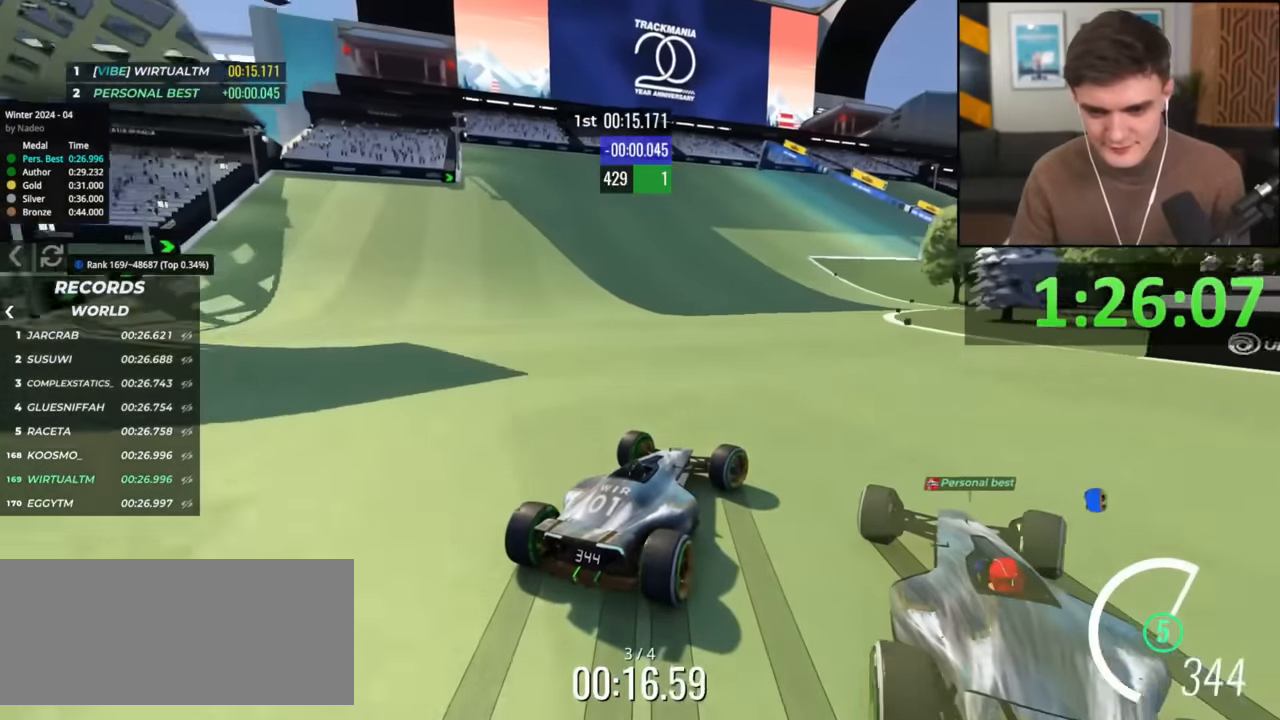
{"keys": ["right", "up"], "events": [[84, "right", "down"], [267, "right", "up"], [367, "right", "down"]]}
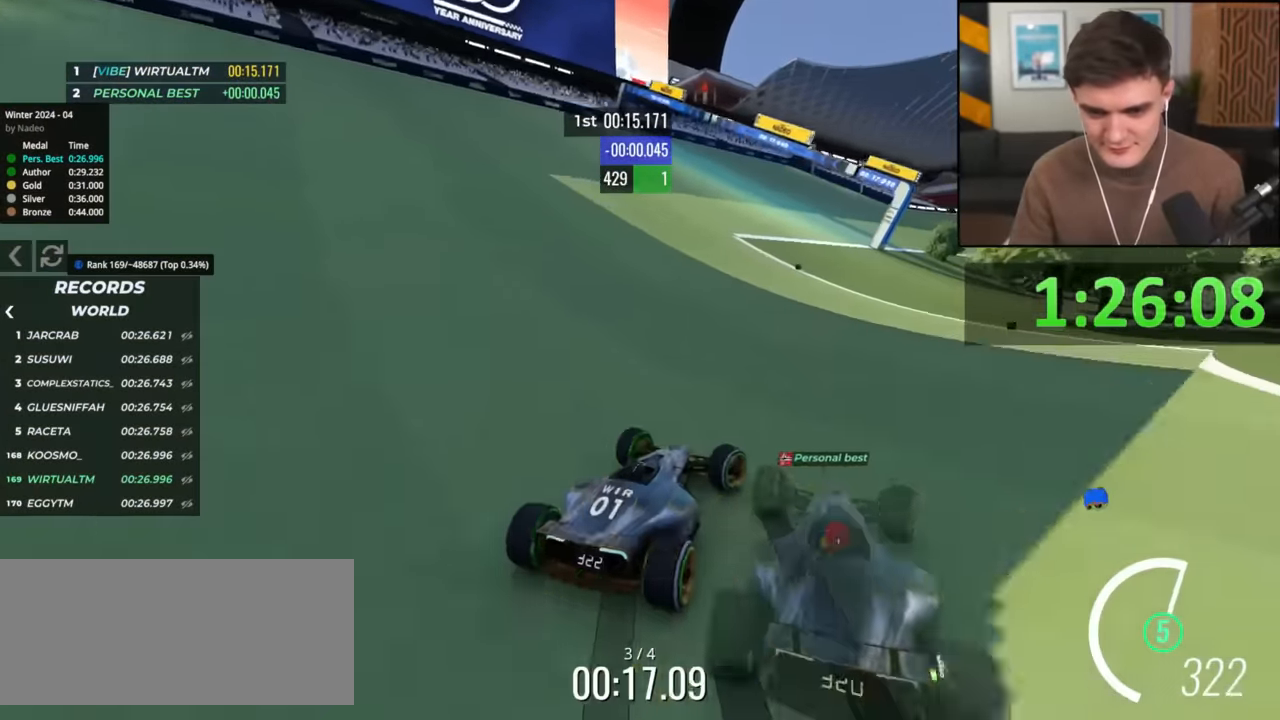
{"keys": ["right", "up"], "events": [[334, "right", "up"], [434, "right", "down"]]}
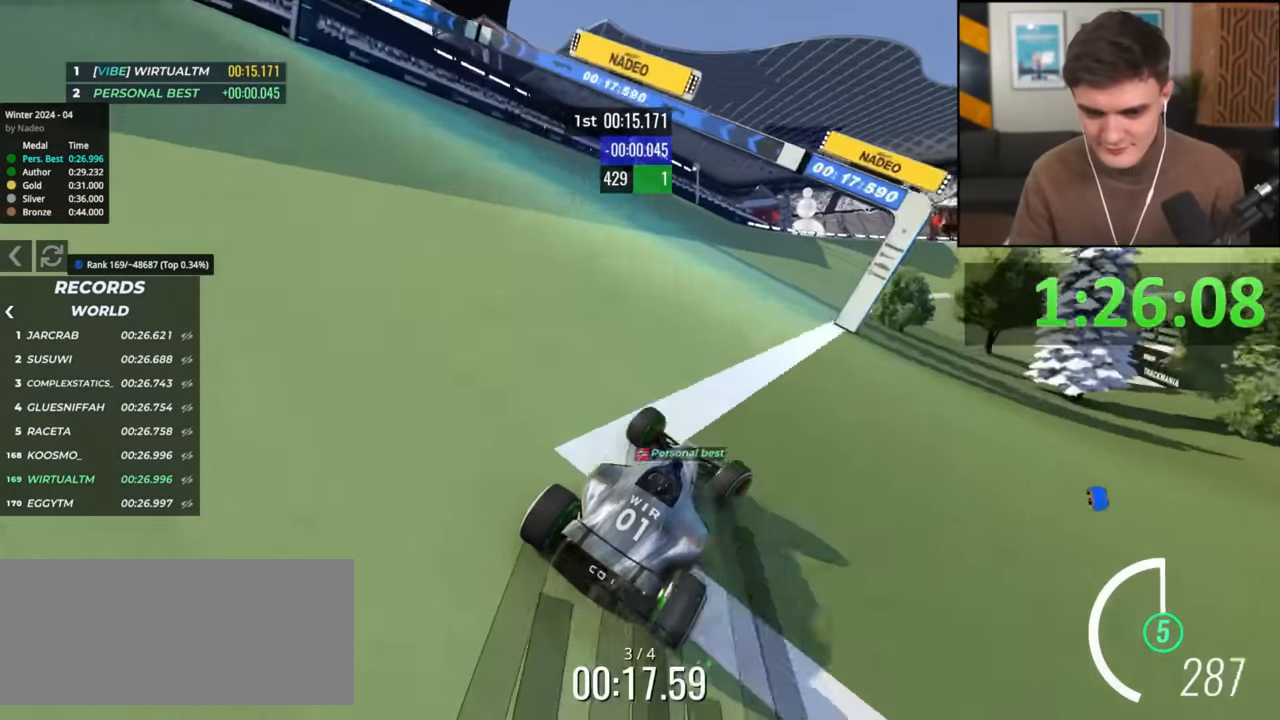
{"keys": ["right", "up"], "events": [[301, "right", "up"], [451, "right", "down"]]}
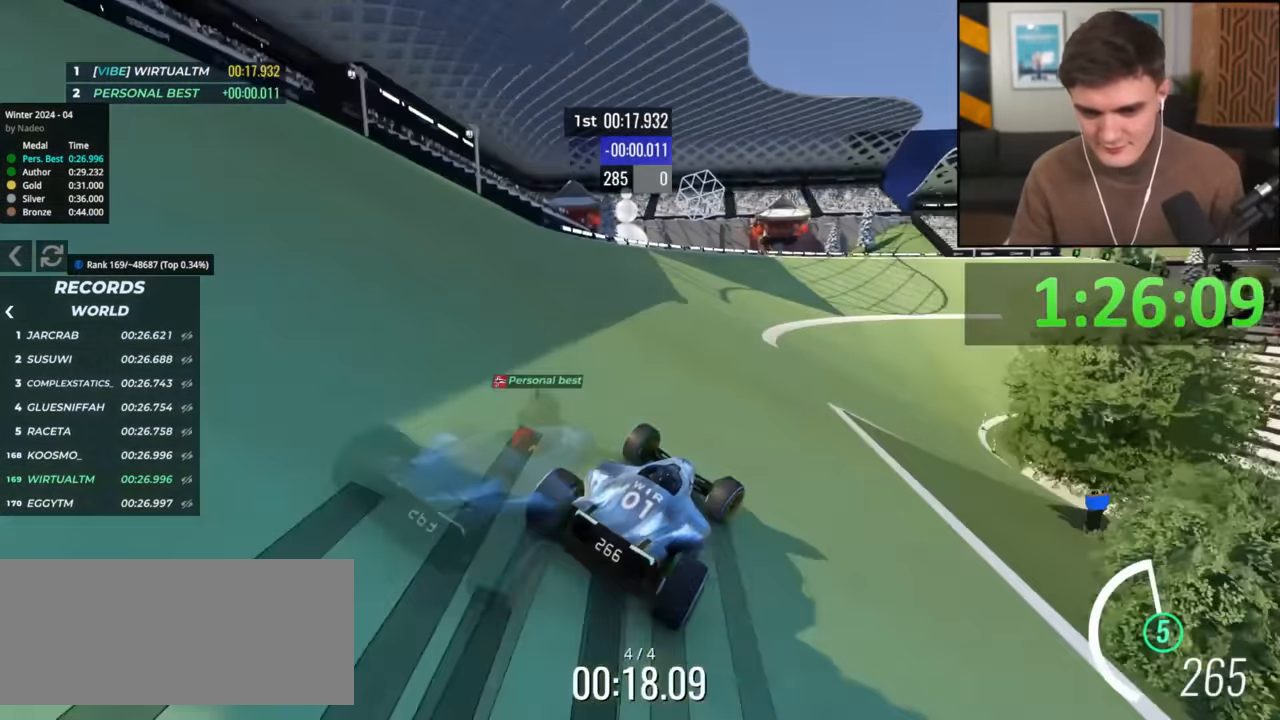
{"keys": ["right", "up"], "events": [[83, "right", "up"], [183, "right", "down"], [367, "right", "up"], [417, "right", "down"]]}
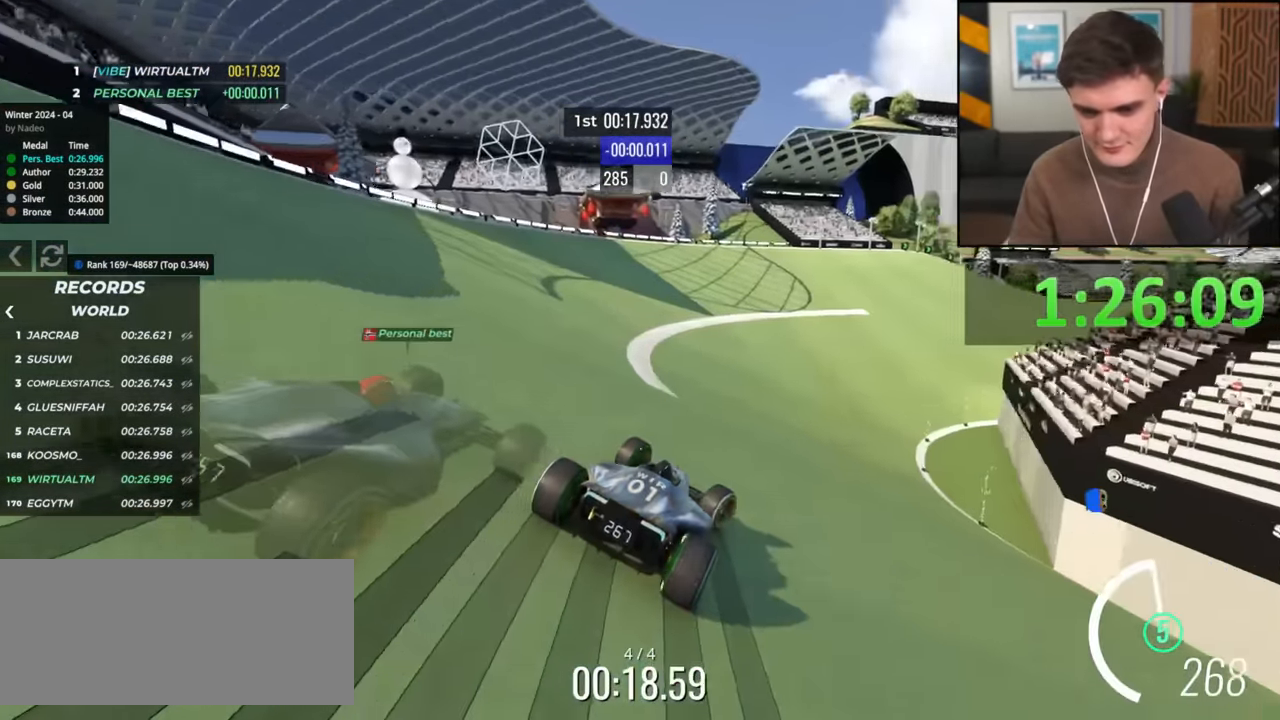
{"keys": ["up"], "events": [[201, "right", "up"], [334, "left", "down"], [468, "left", "up"]]}
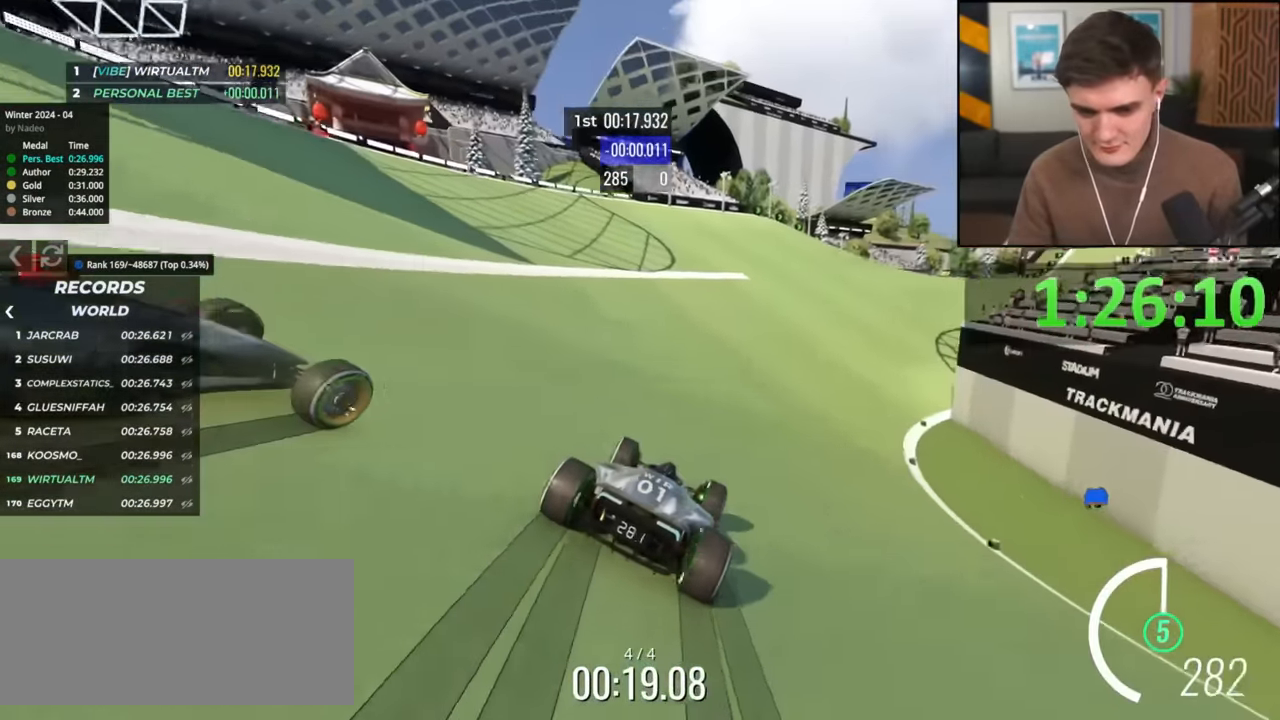
{"keys": ["right", "up"], "events": [[67, "right", "down"]]}
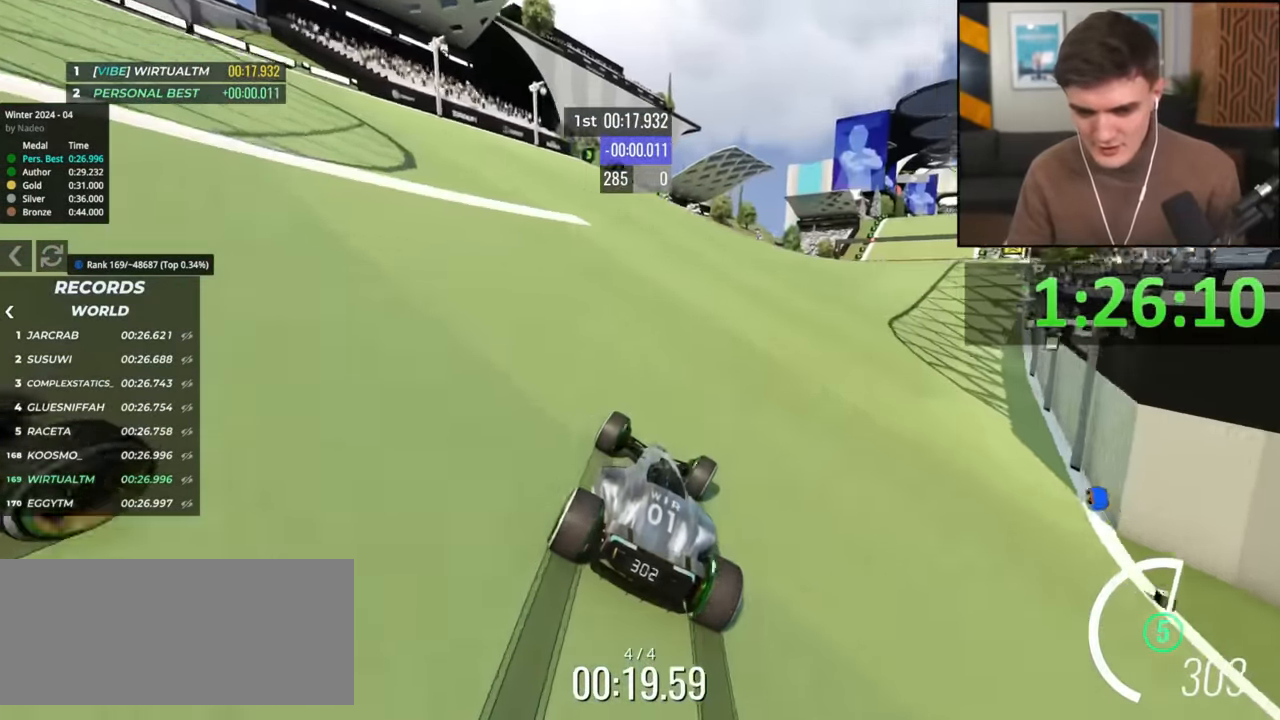
{"keys": ["right", "up"], "events": [[34, "right", "up"], [84, "right", "down"]]}
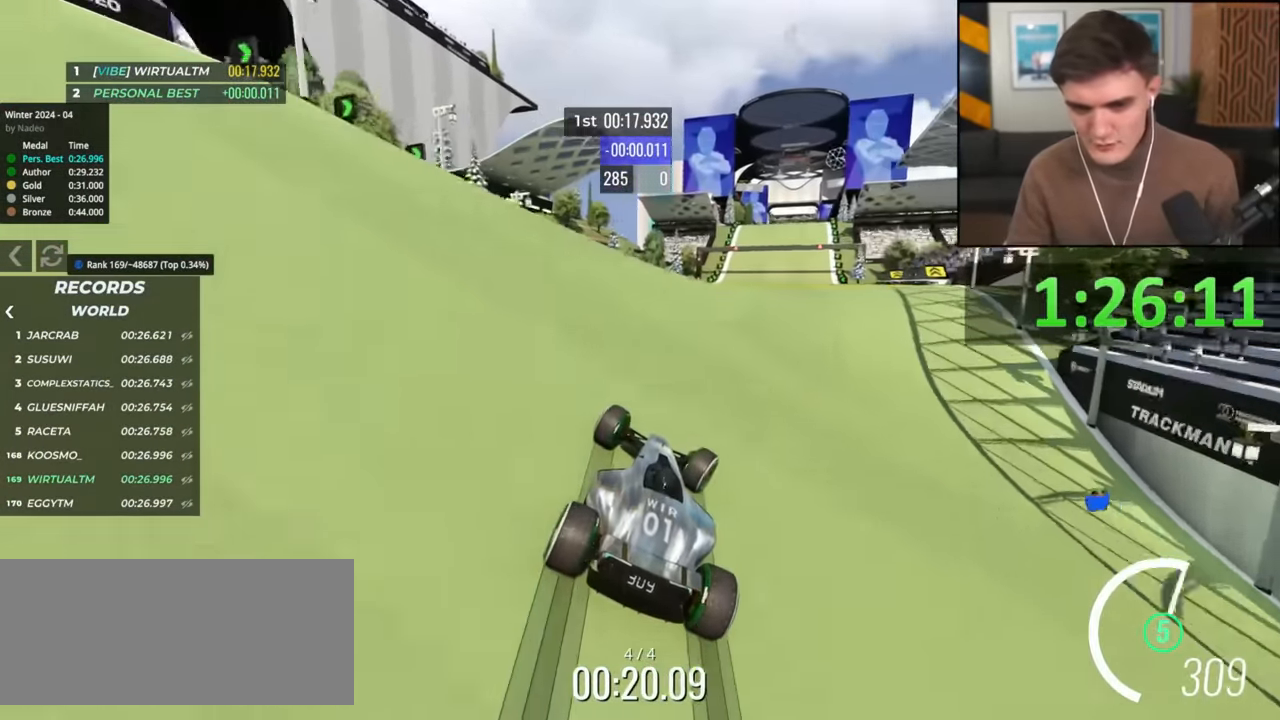
{"keys": ["left", "up"], "events": [[233, "right", "up"], [284, "left", "down"]]}
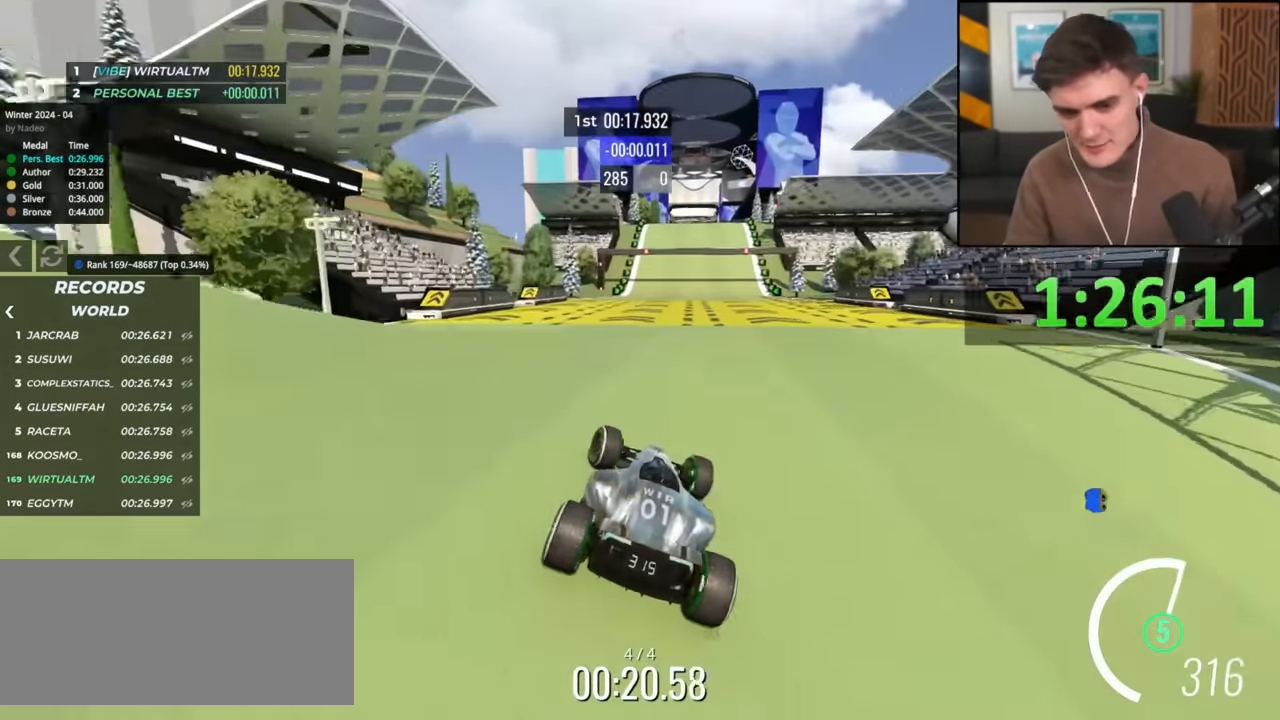
{"keys": ["left", "up"], "events": [[67, "left", "up"], [167, "right", "down"], [401, "right", "up"], [484, "left", "down"]]}
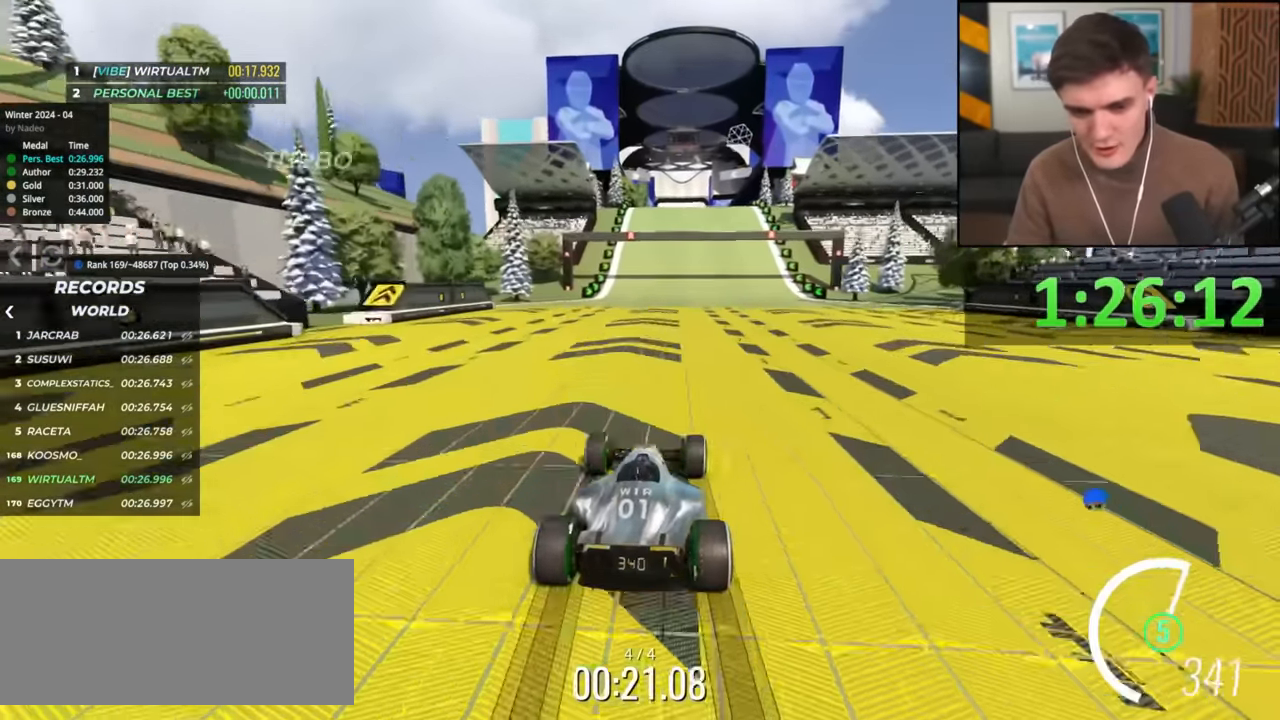
{"keys": ["up"], "events": [[83, "left", "up"], [133, "right", "down"], [217, "right", "up"], [367, "right", "down"], [417, "right", "up"]]}
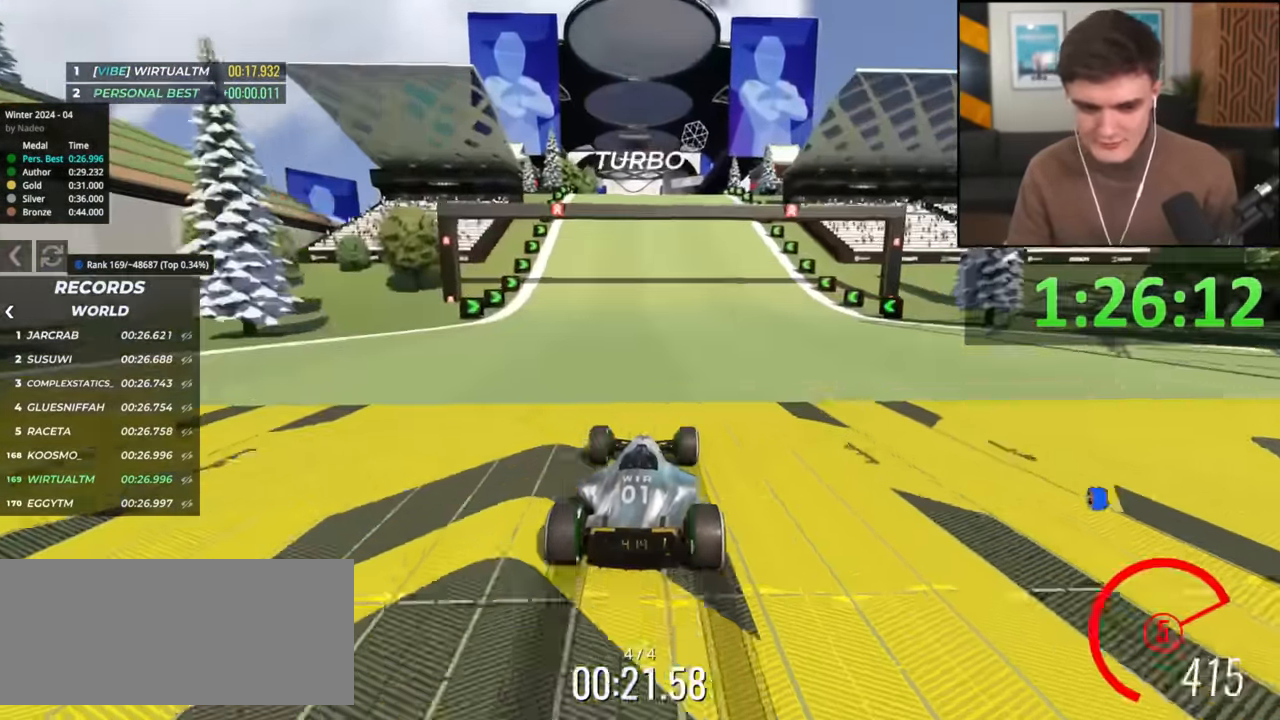
{"keys": ["up"], "events": [[50, "left", "down"], [234, "left", "up"]]}
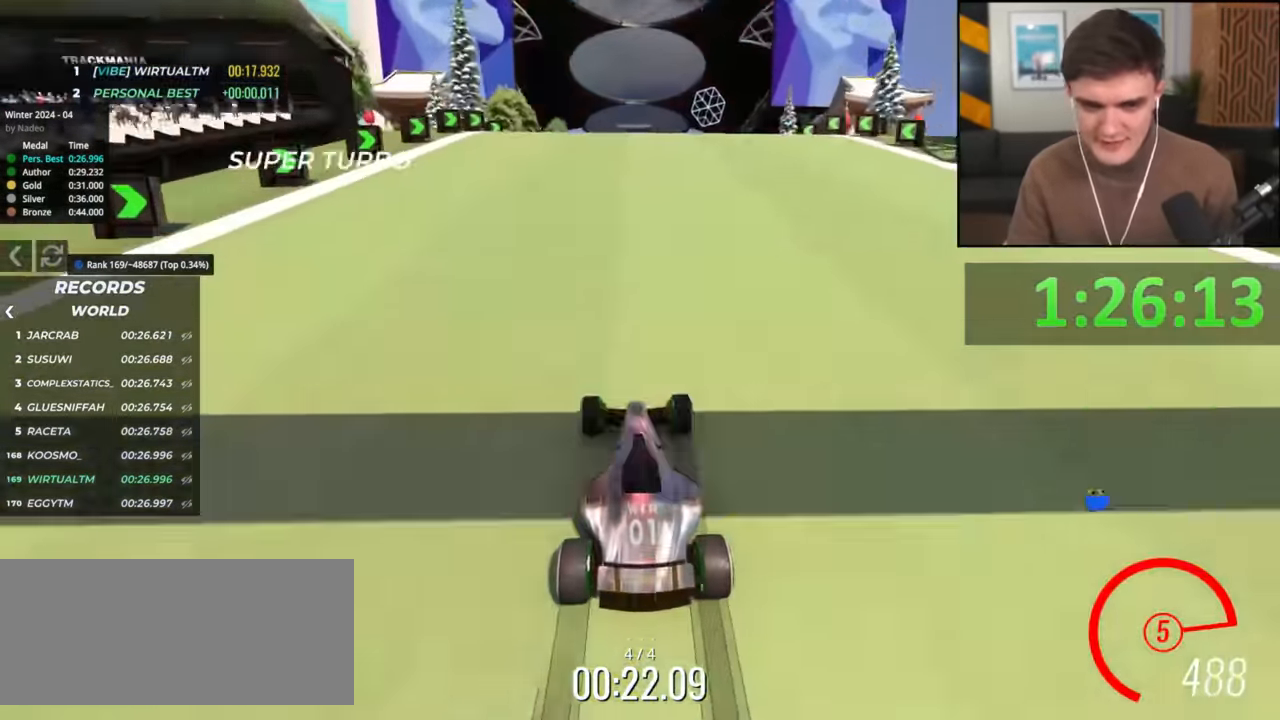
{"keys": ["left", "up"], "events": [[167, "right", "down"], [300, "right", "up"], [350, "left", "down"]]}
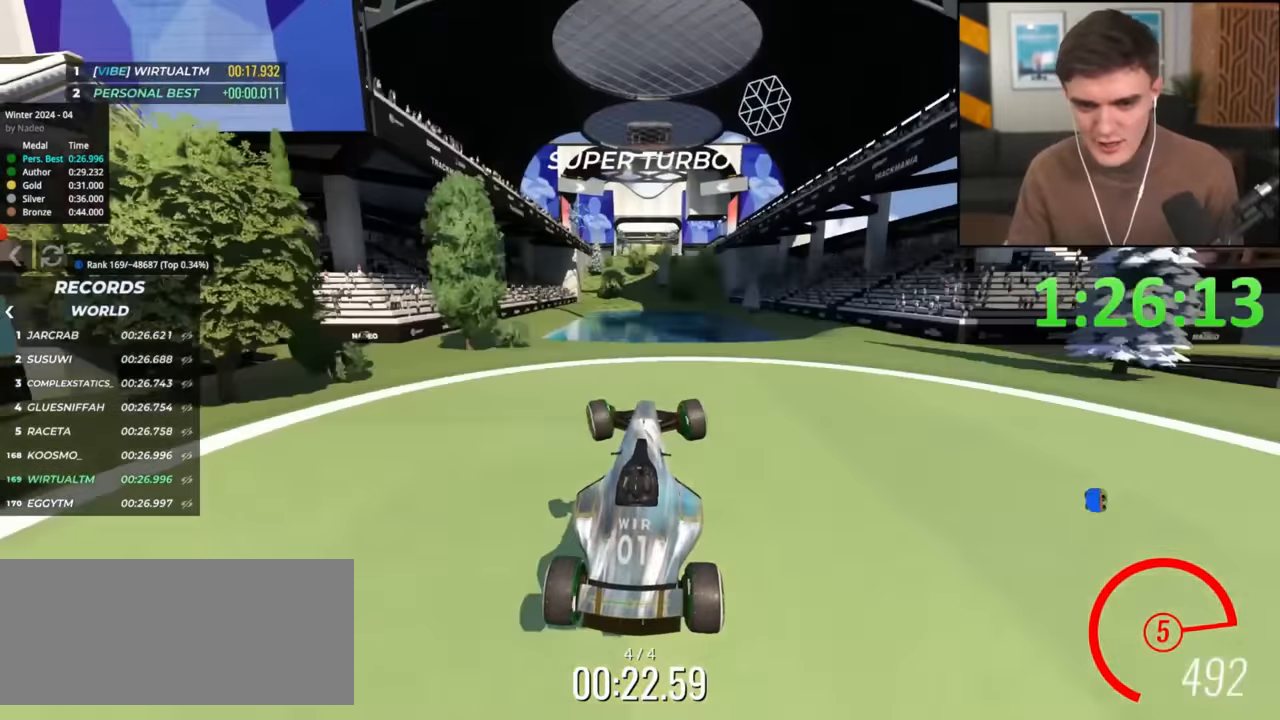
{"keys": ["left", "up"], "events": []}
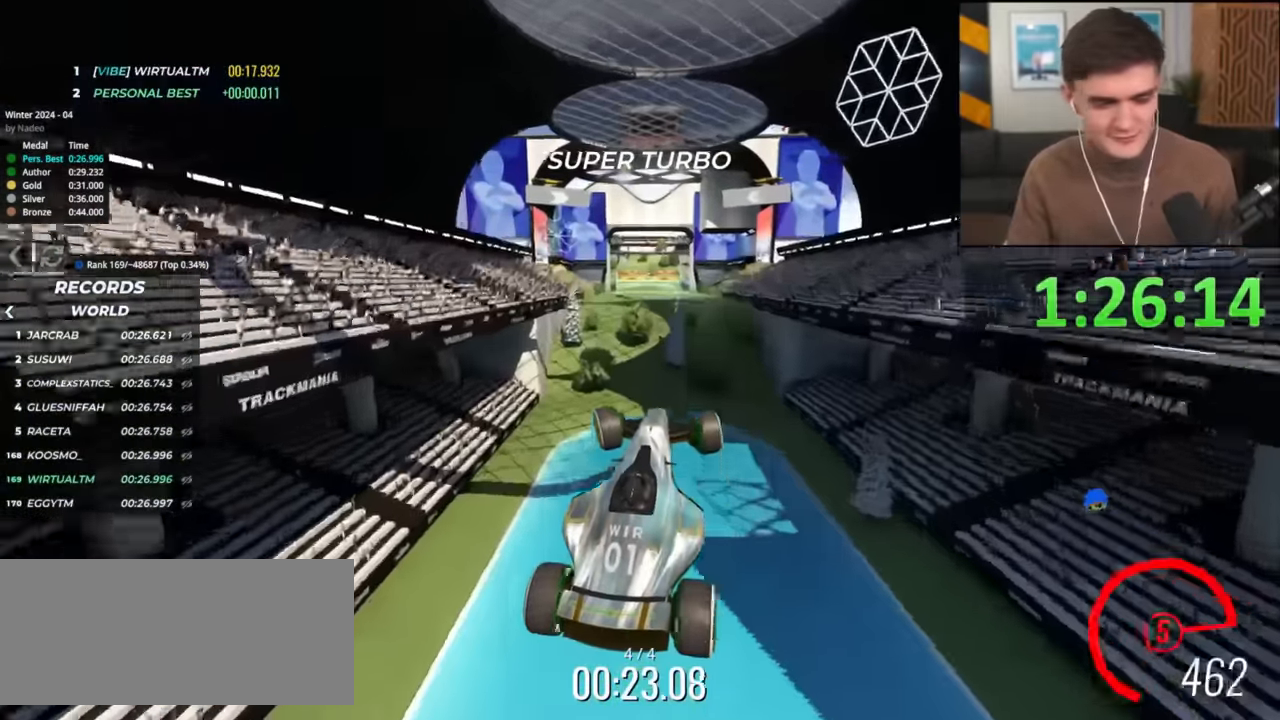
{"keys": ["left", "up"], "events": []}
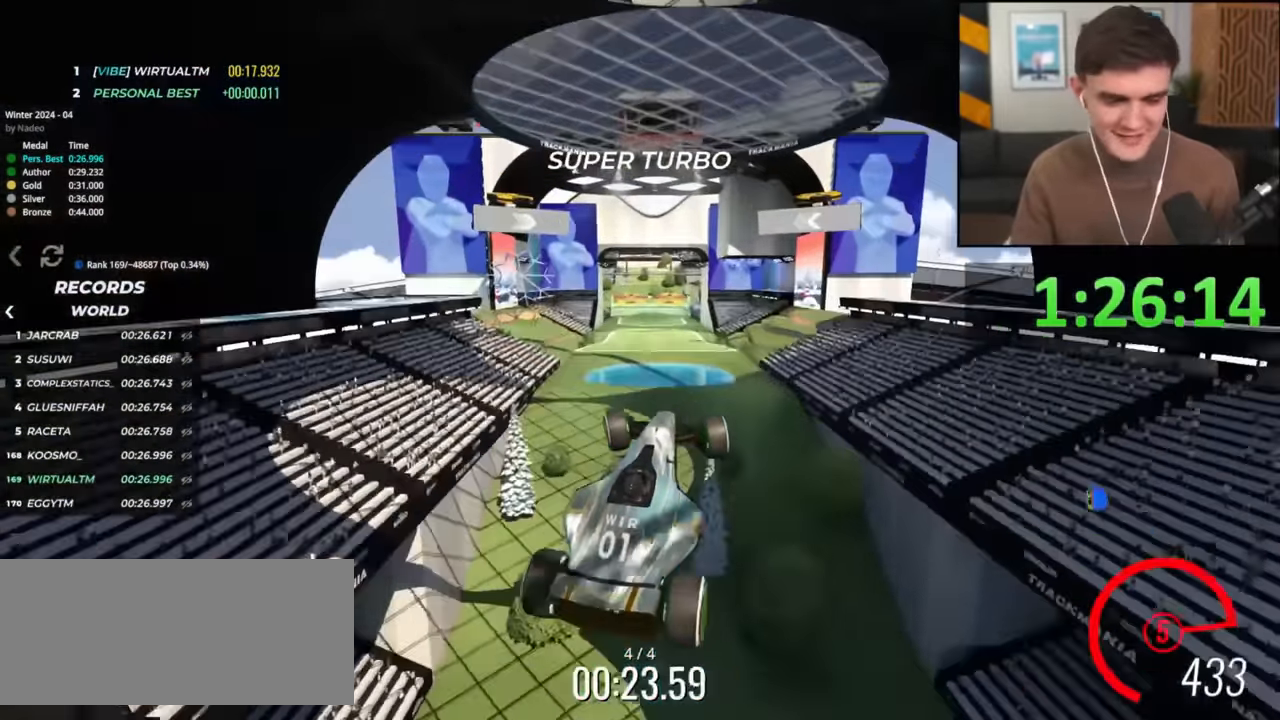
{"keys": ["down", "left", "up"], "events": [[351, "down", "down"]]}
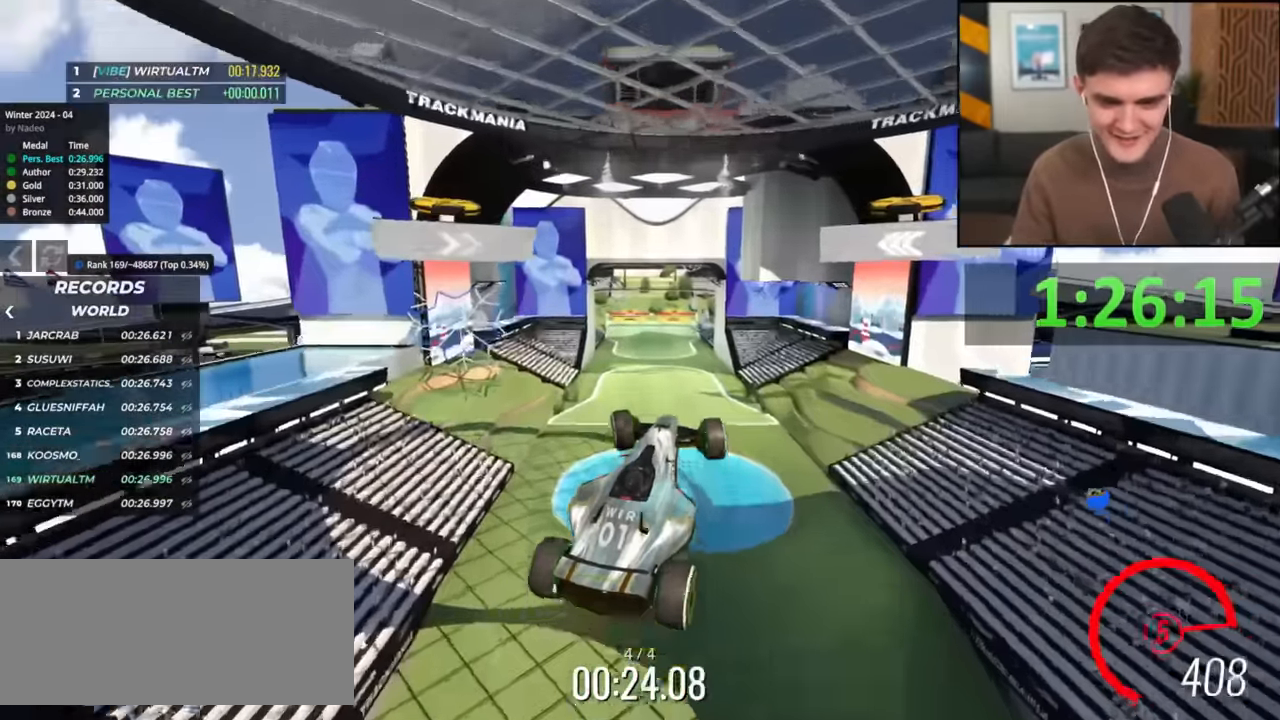
{"keys": ["left", "up"], "events": [[33, "down", "up"]]}
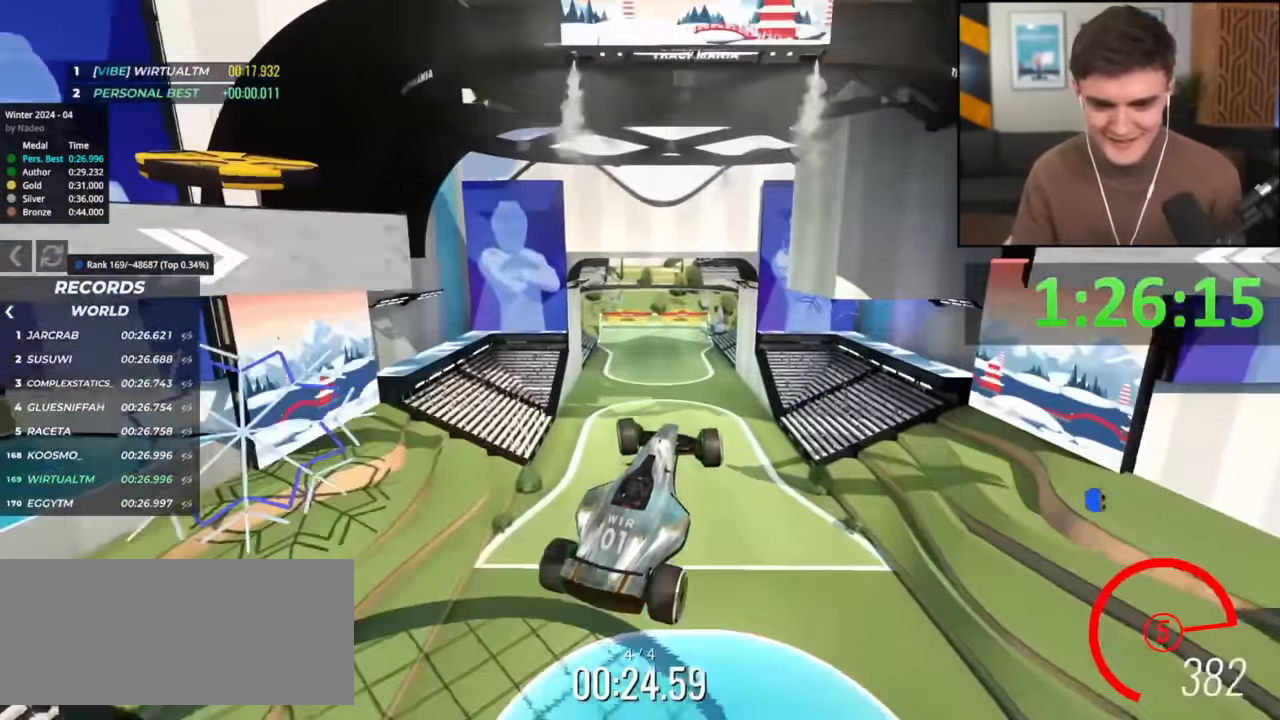
{"keys": ["left", "up"], "events": []}
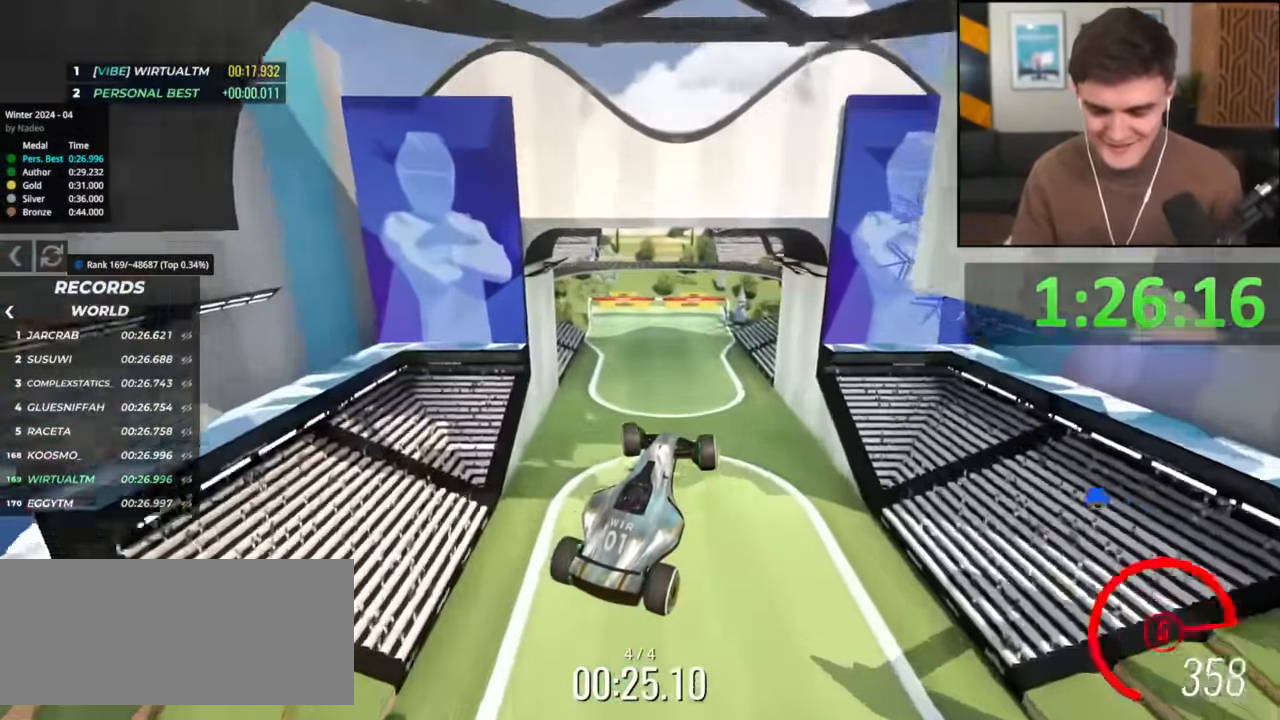
{"keys": ["left", "up"], "events": []}
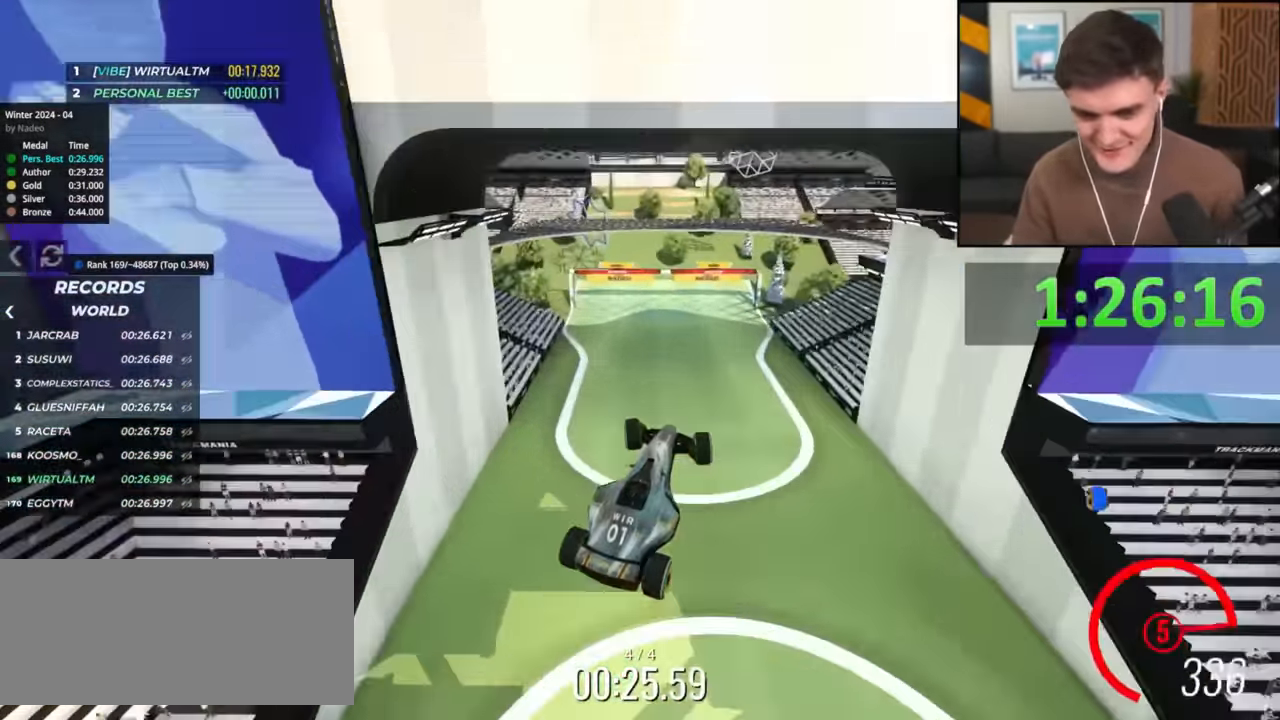
{"keys": ["left", "up"], "events": []}
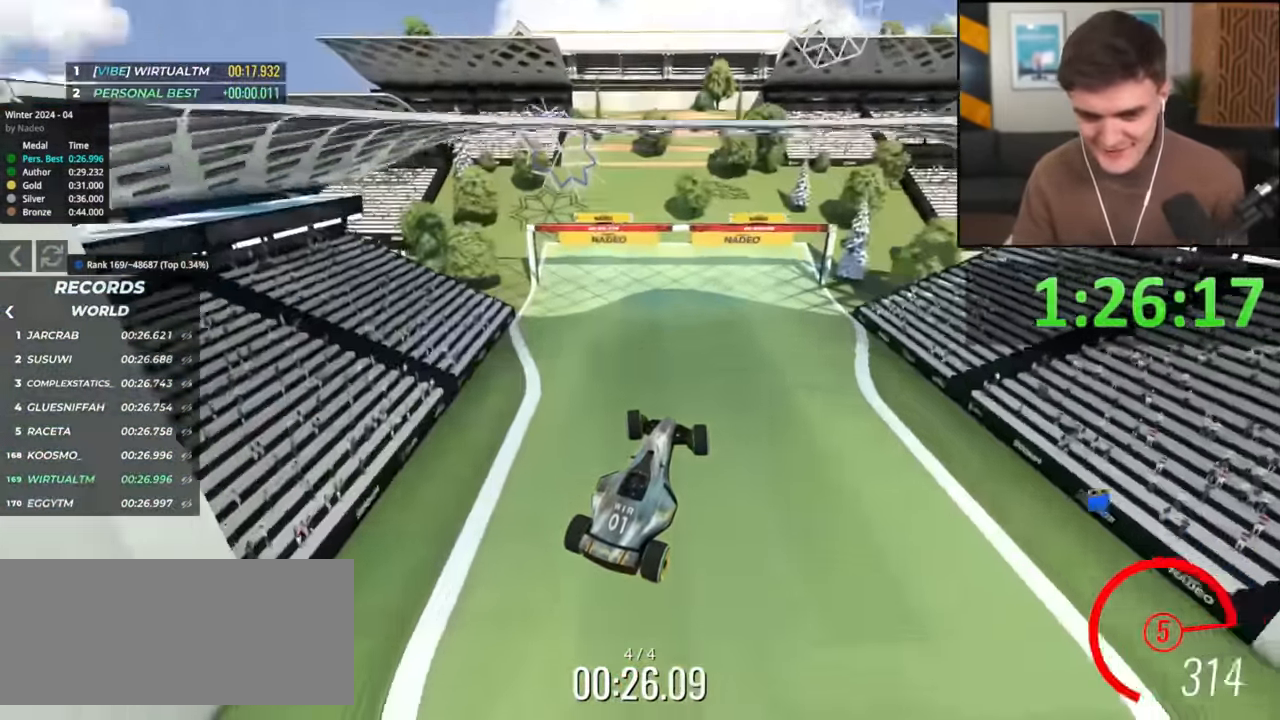
{"keys": ["left", "up"], "events": []}
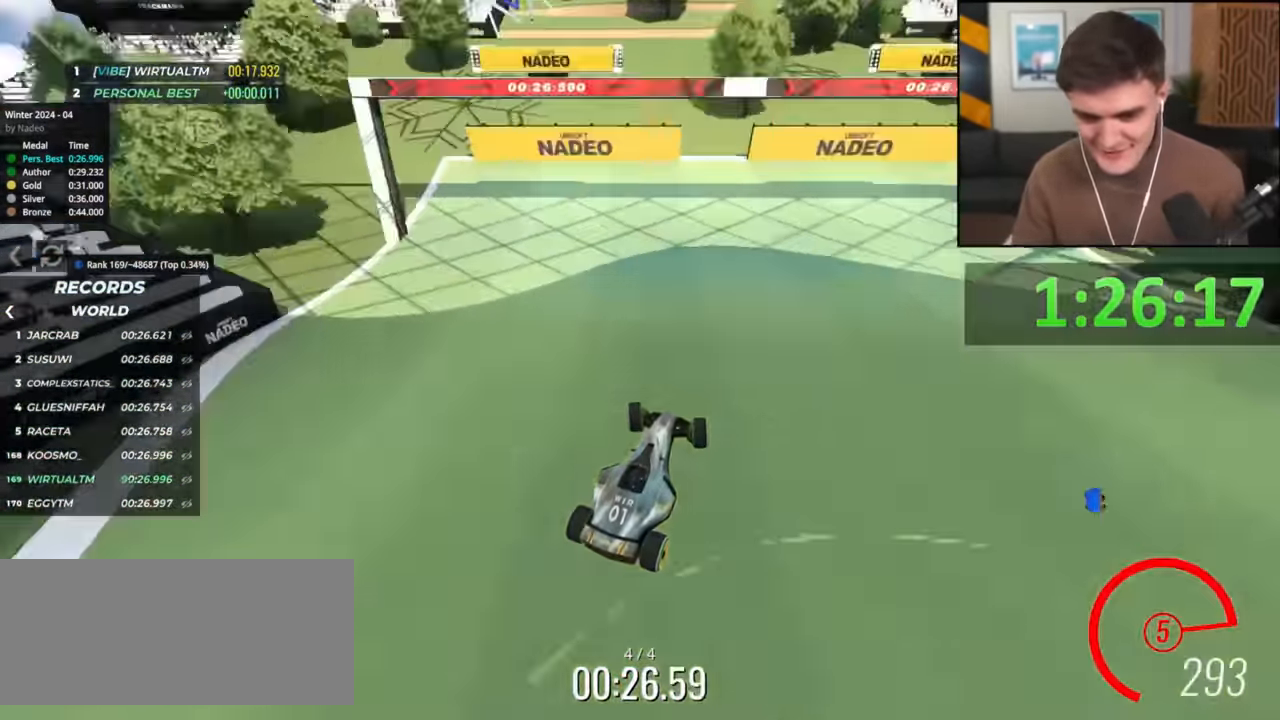
{"keys": ["left", "up"], "events": []}
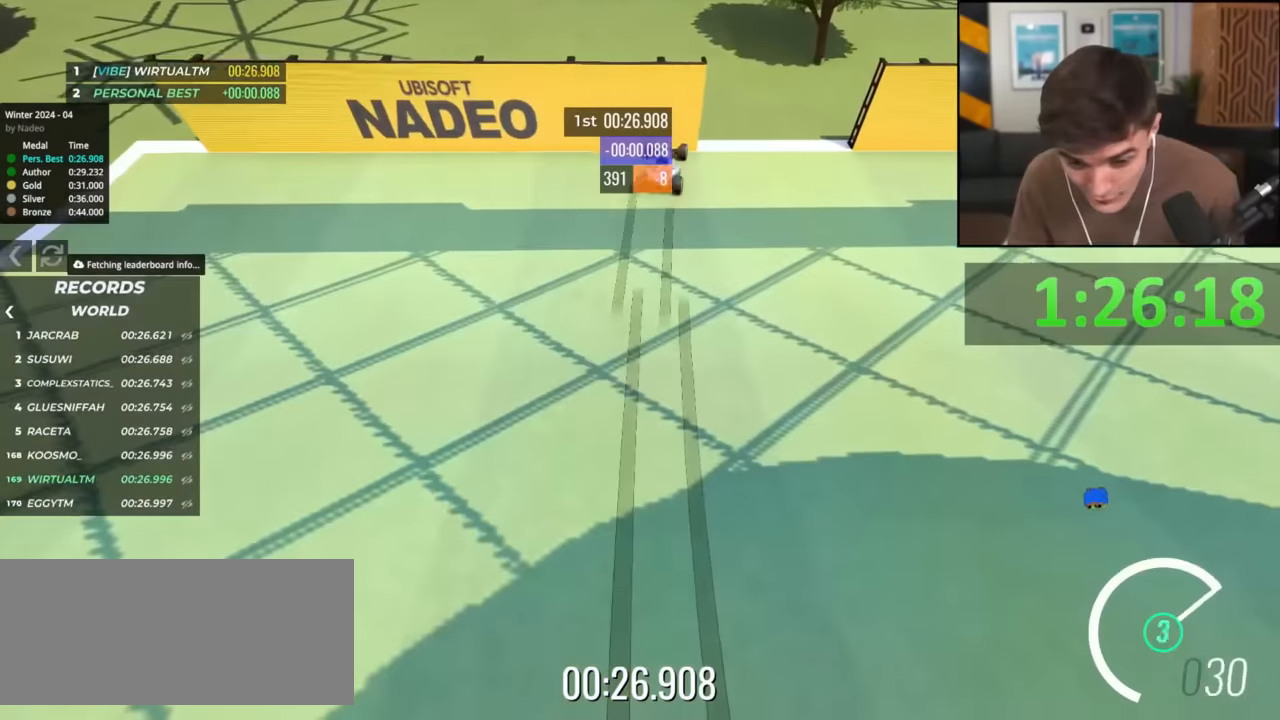
{"keys": [], "events": [[167, "left", "up"], [167, "up", "up"]]}
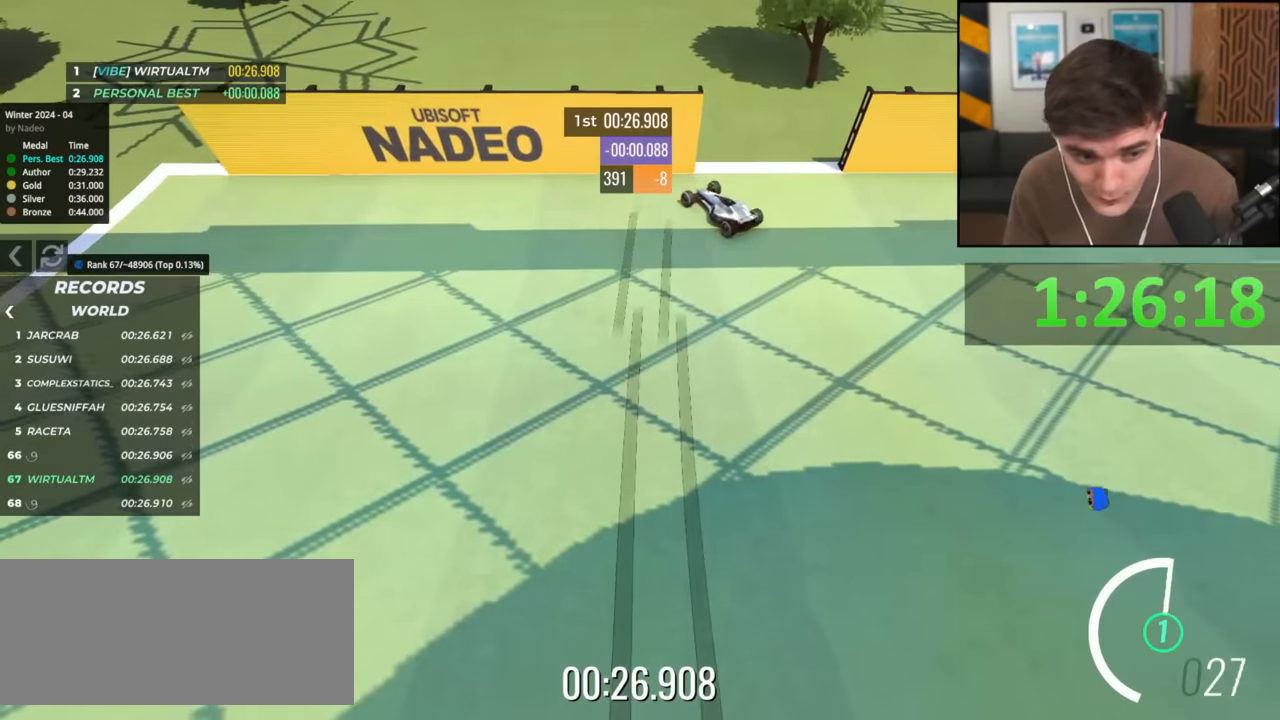
{"keys": [], "events": []}
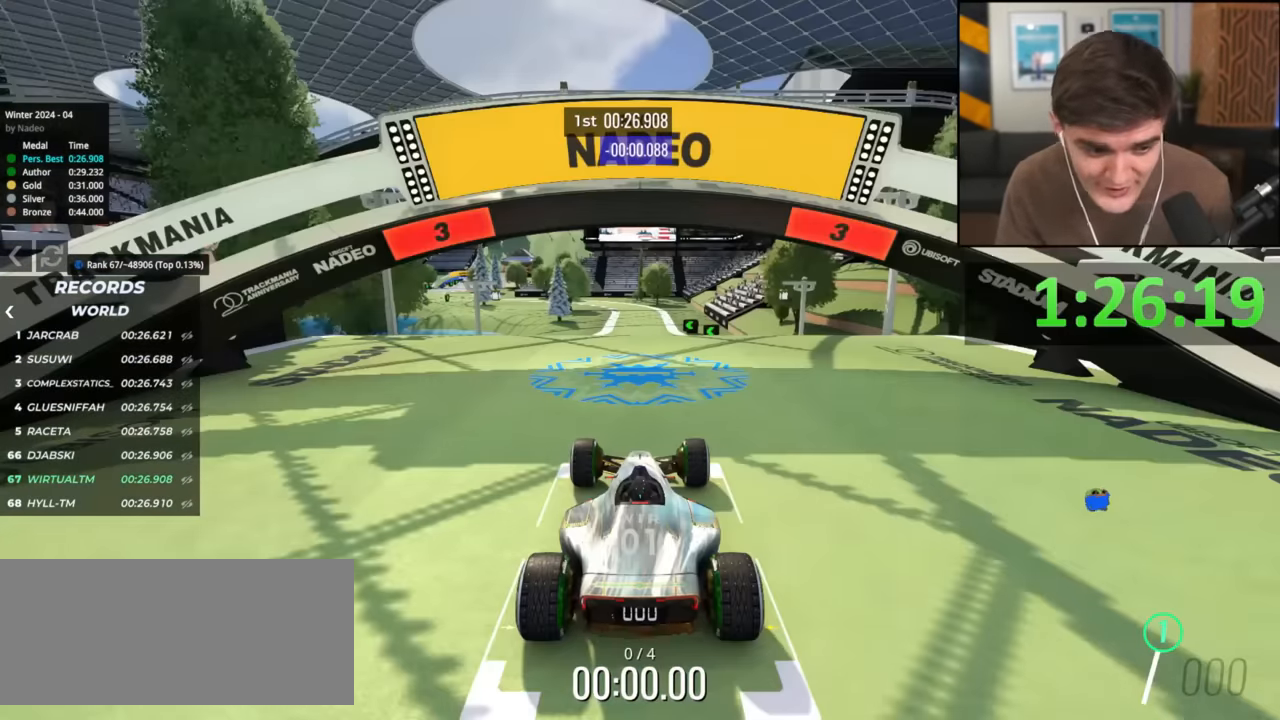
{"keys": ["up"], "events": [[200, "up", "down"]]}
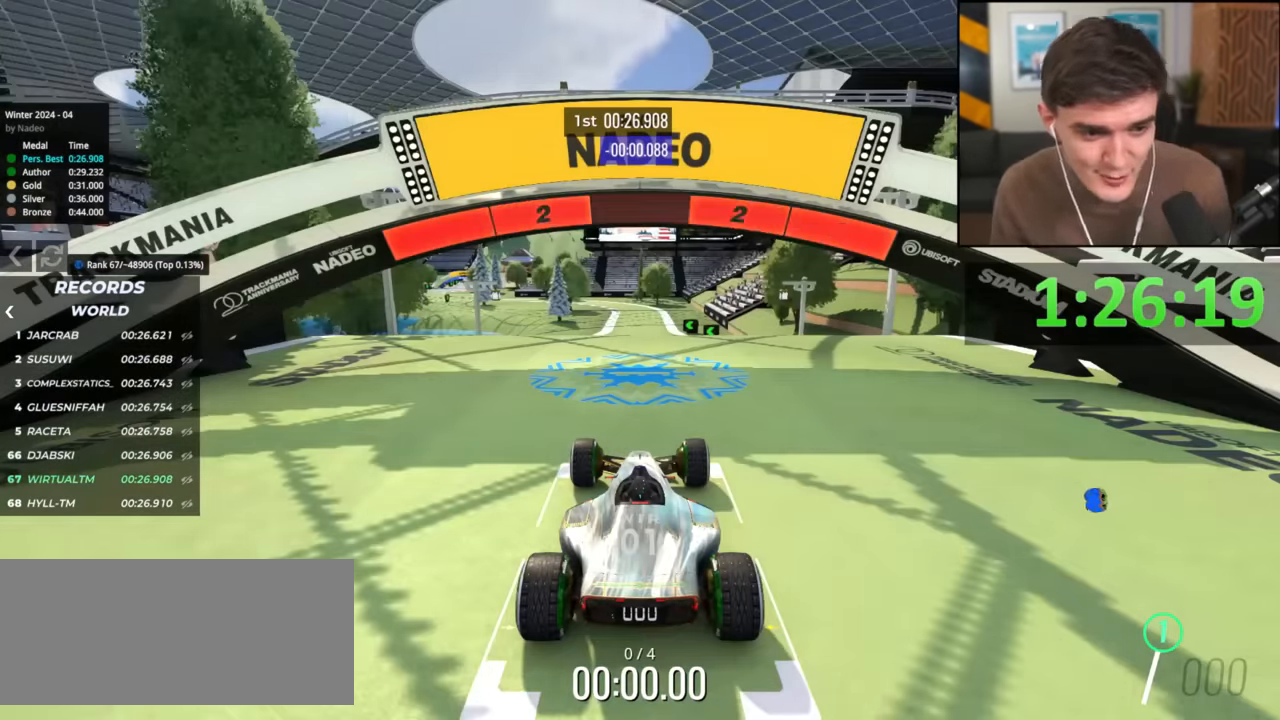
{"keys": ["up"], "events": []}
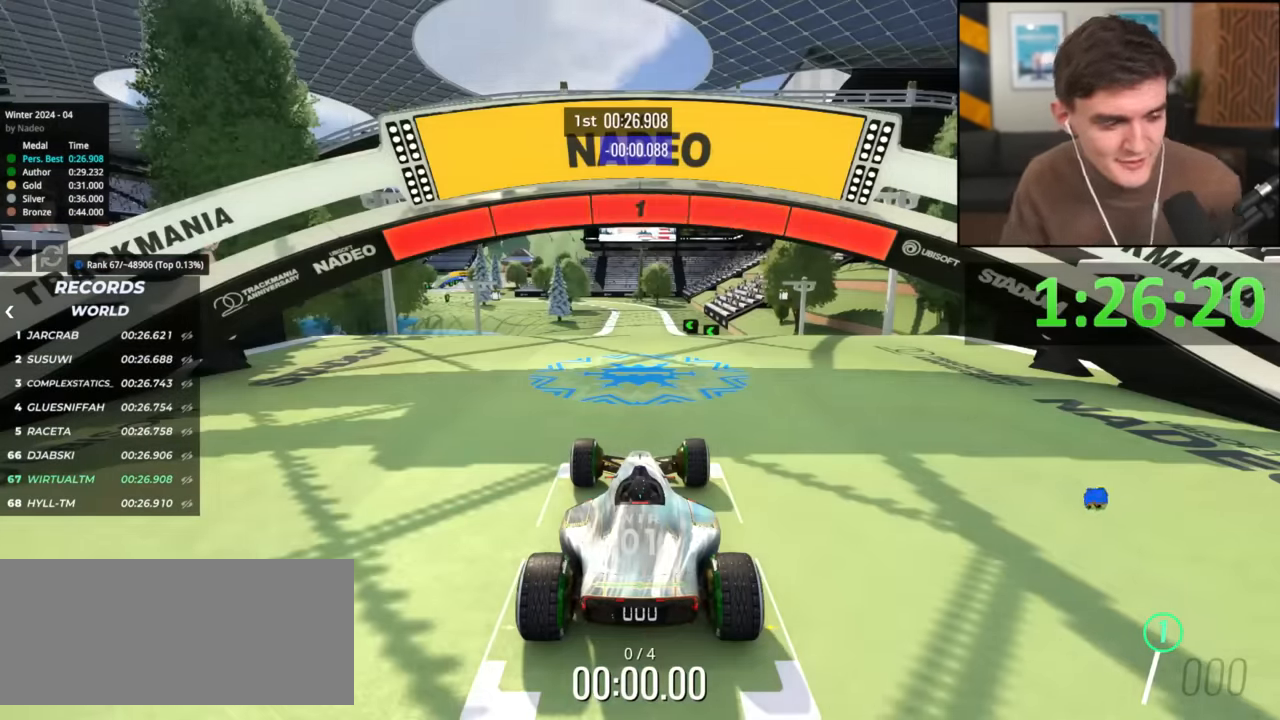
{"keys": ["up"], "events": [[400, "right", "down"], [450, "right", "up"]]}